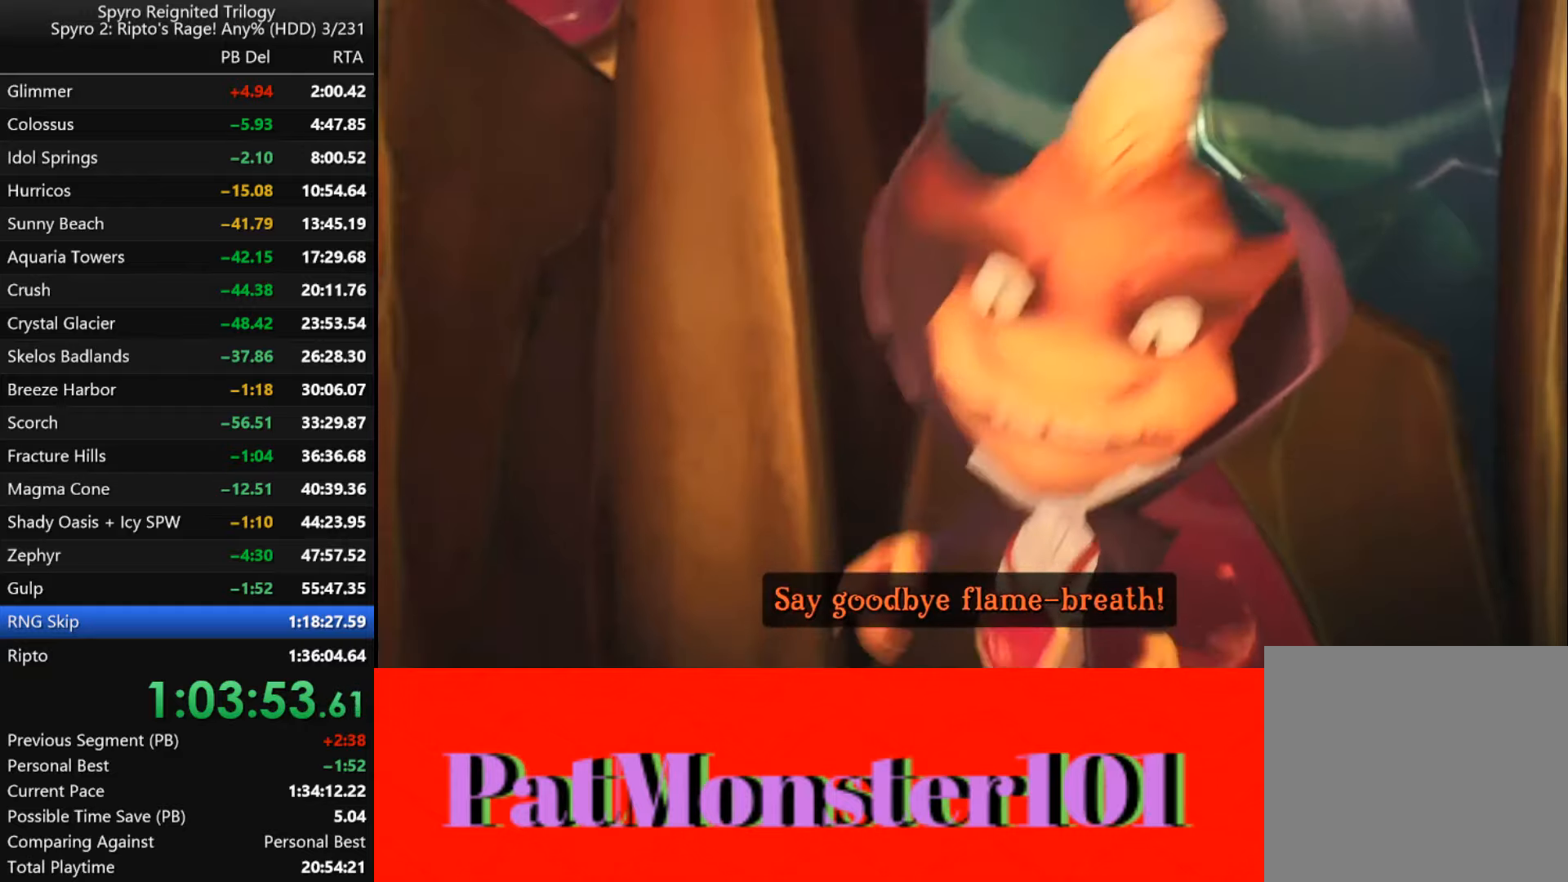
Gameplay with a controller (PlayStation layout); each line is a JSON object with the inputs held at the frame after it. "button_events" lists button changes between this image and that frame as [ms after this image, input, new state], when the widget could be followed in between (sticks are given only as held states). Not read: left_stick.
{"buttons": ["START"], "right_stick": "center", "button_events": [[484, "START", "down"]]}
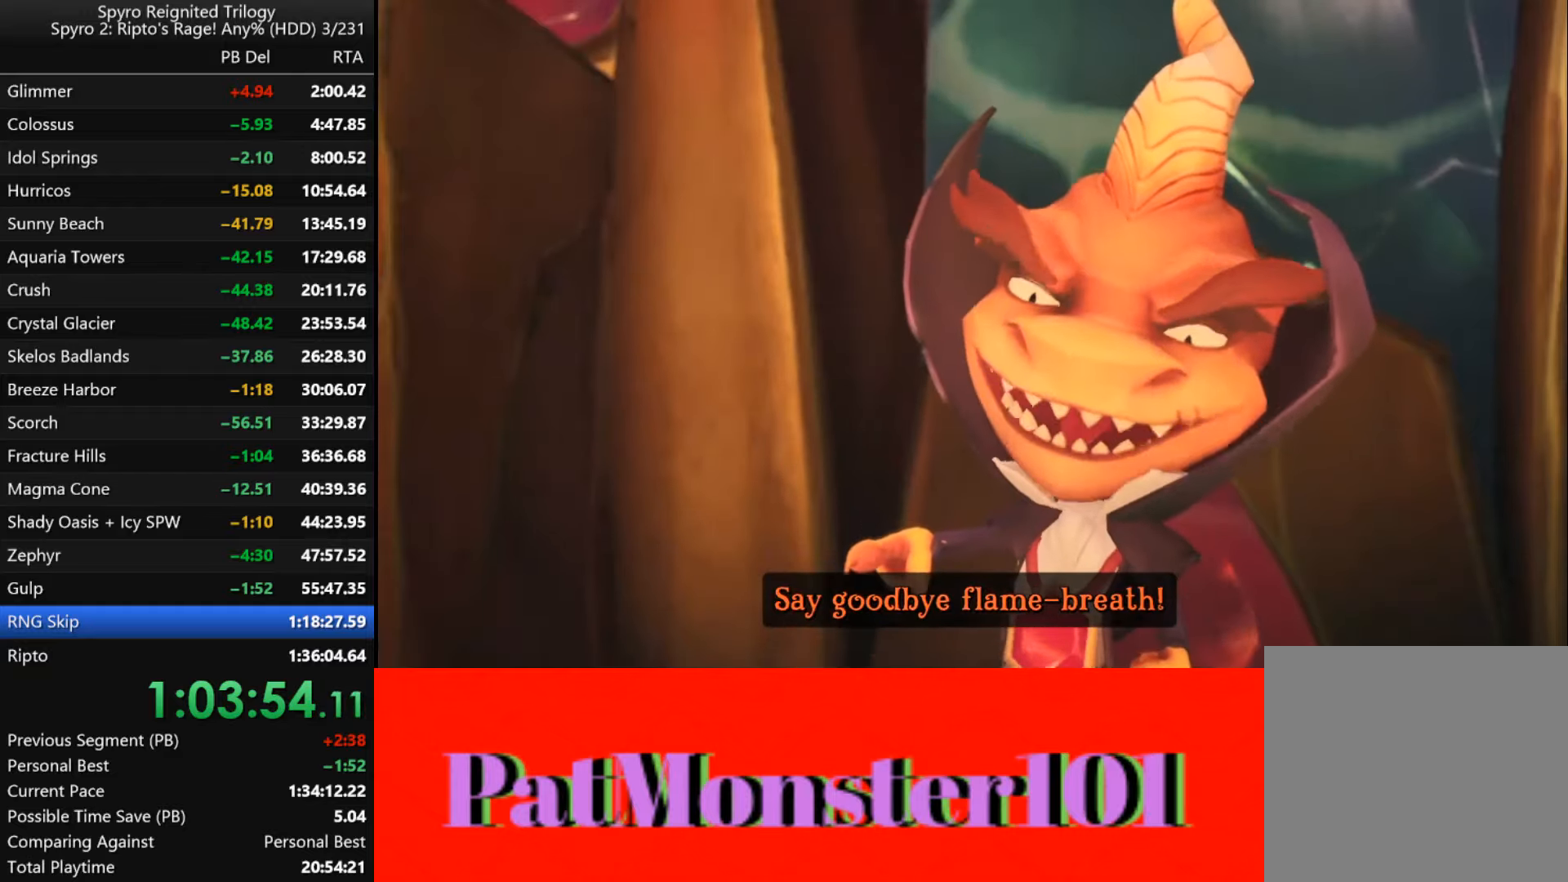
{"buttons": ["START"], "right_stick": "center", "button_events": [[100, "START", "up"], [284, "START", "down"], [350, "START", "up"], [467, "START", "down"]]}
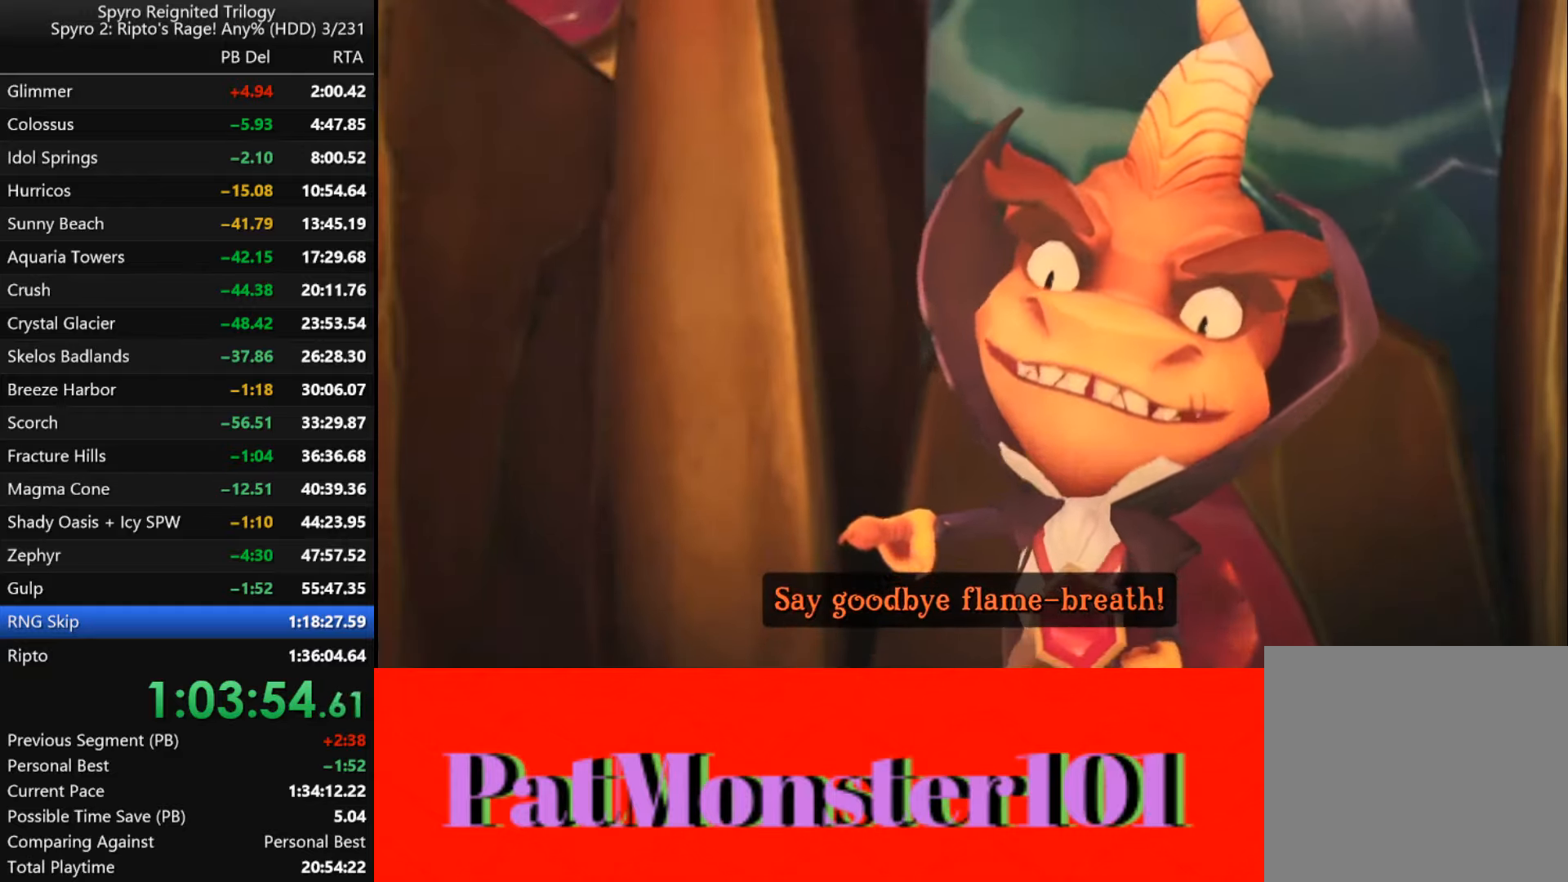
{"buttons": [], "right_stick": "center", "button_events": [[34, "START", "up"], [150, "START", "down"], [217, "START", "up"], [317, "START", "down"], [400, "START", "up"]]}
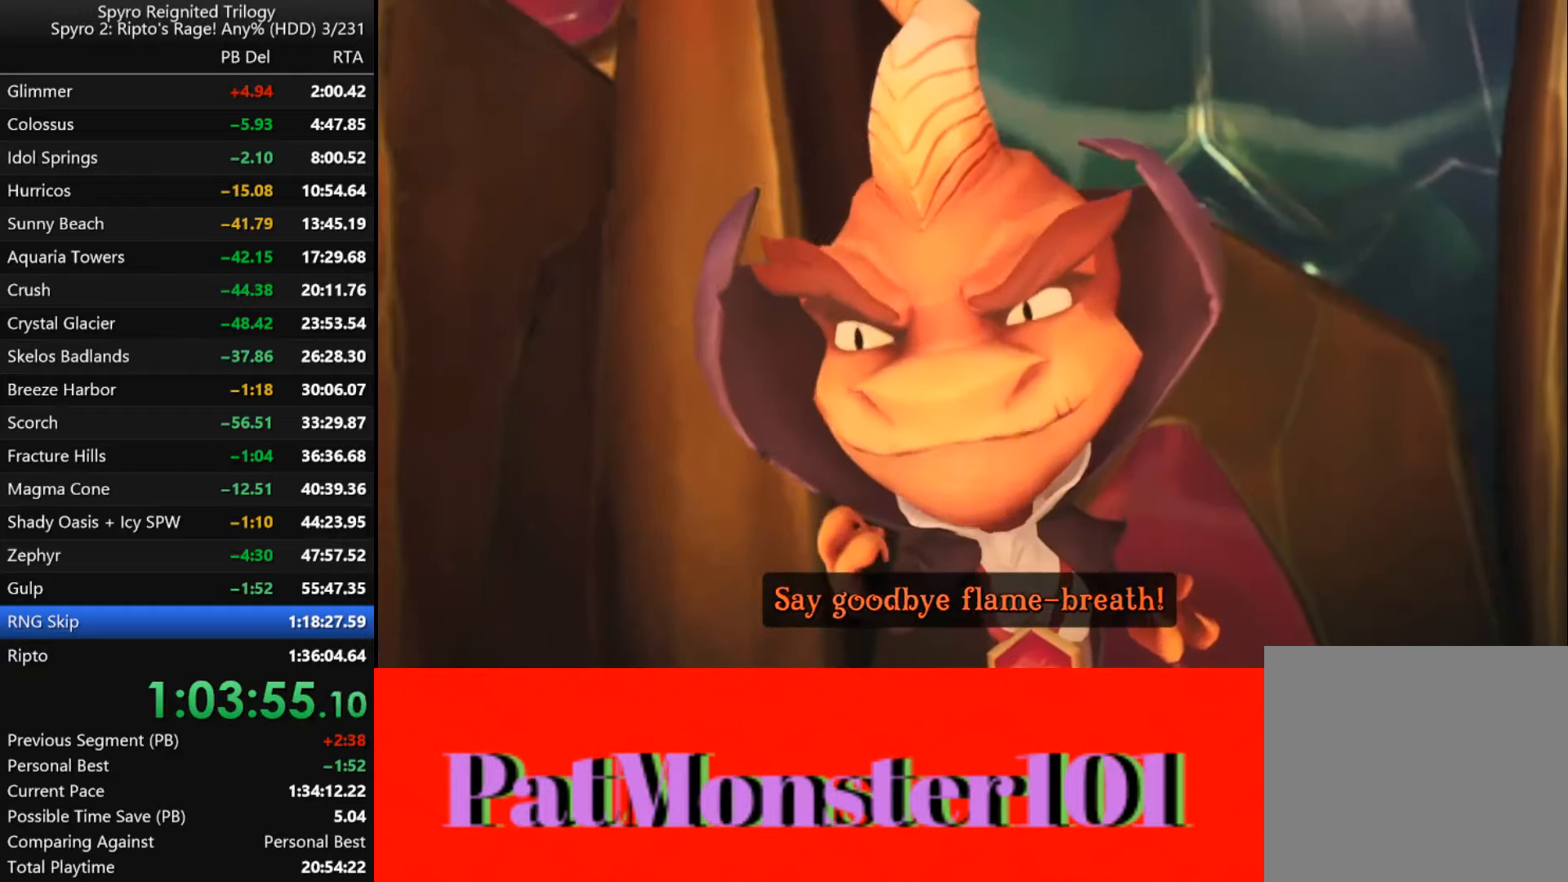
{"buttons": ["START"], "right_stick": "center", "button_events": [[500, "START", "down"]]}
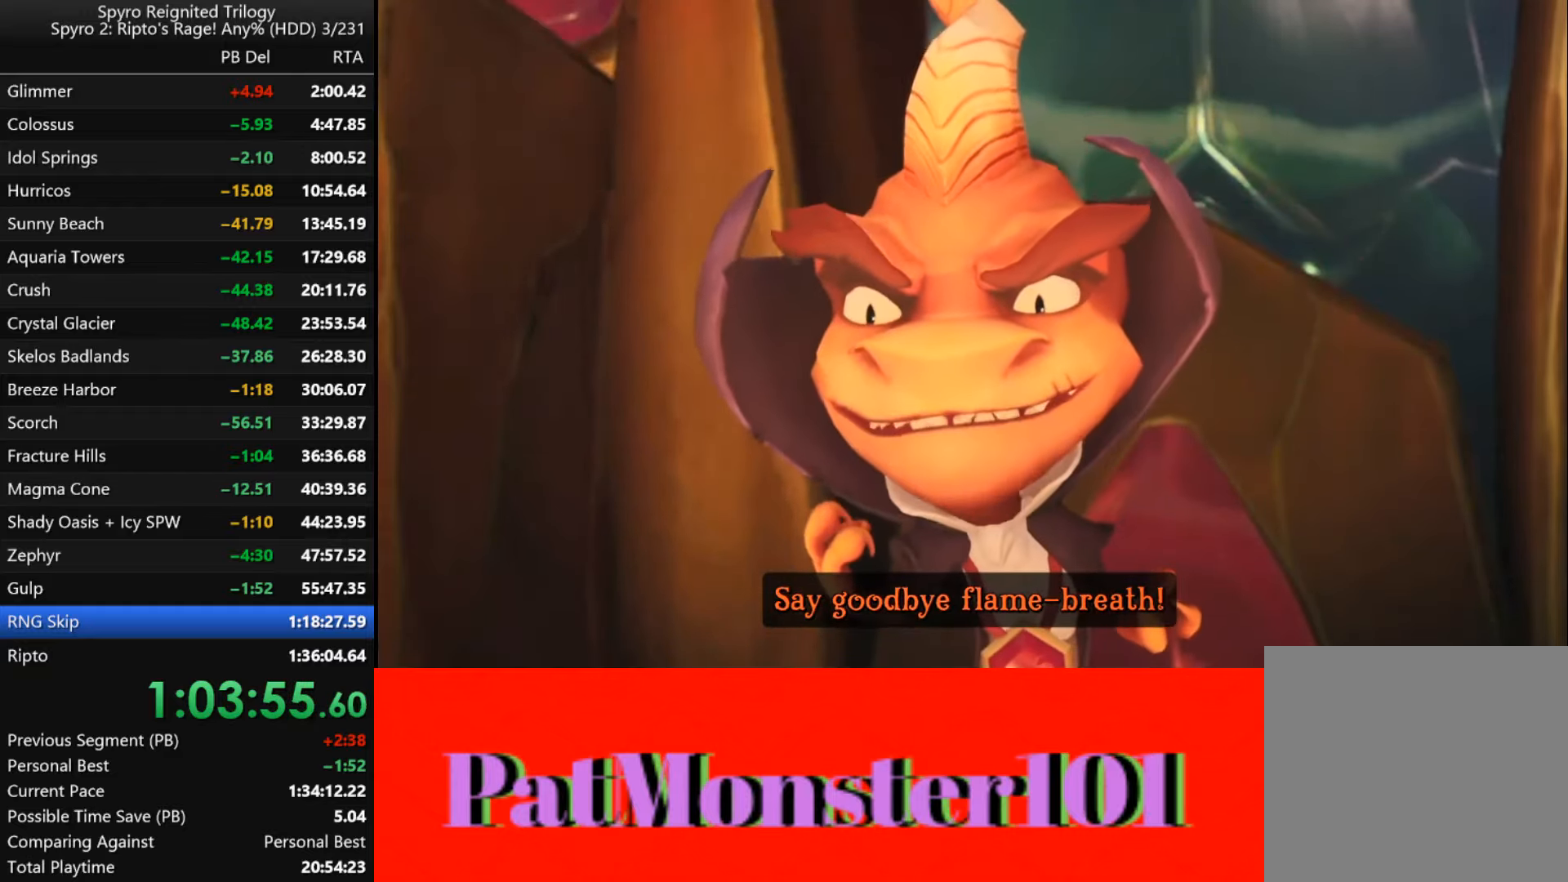
{"buttons": [], "right_stick": "center", "button_events": [[50, "START", "up"]]}
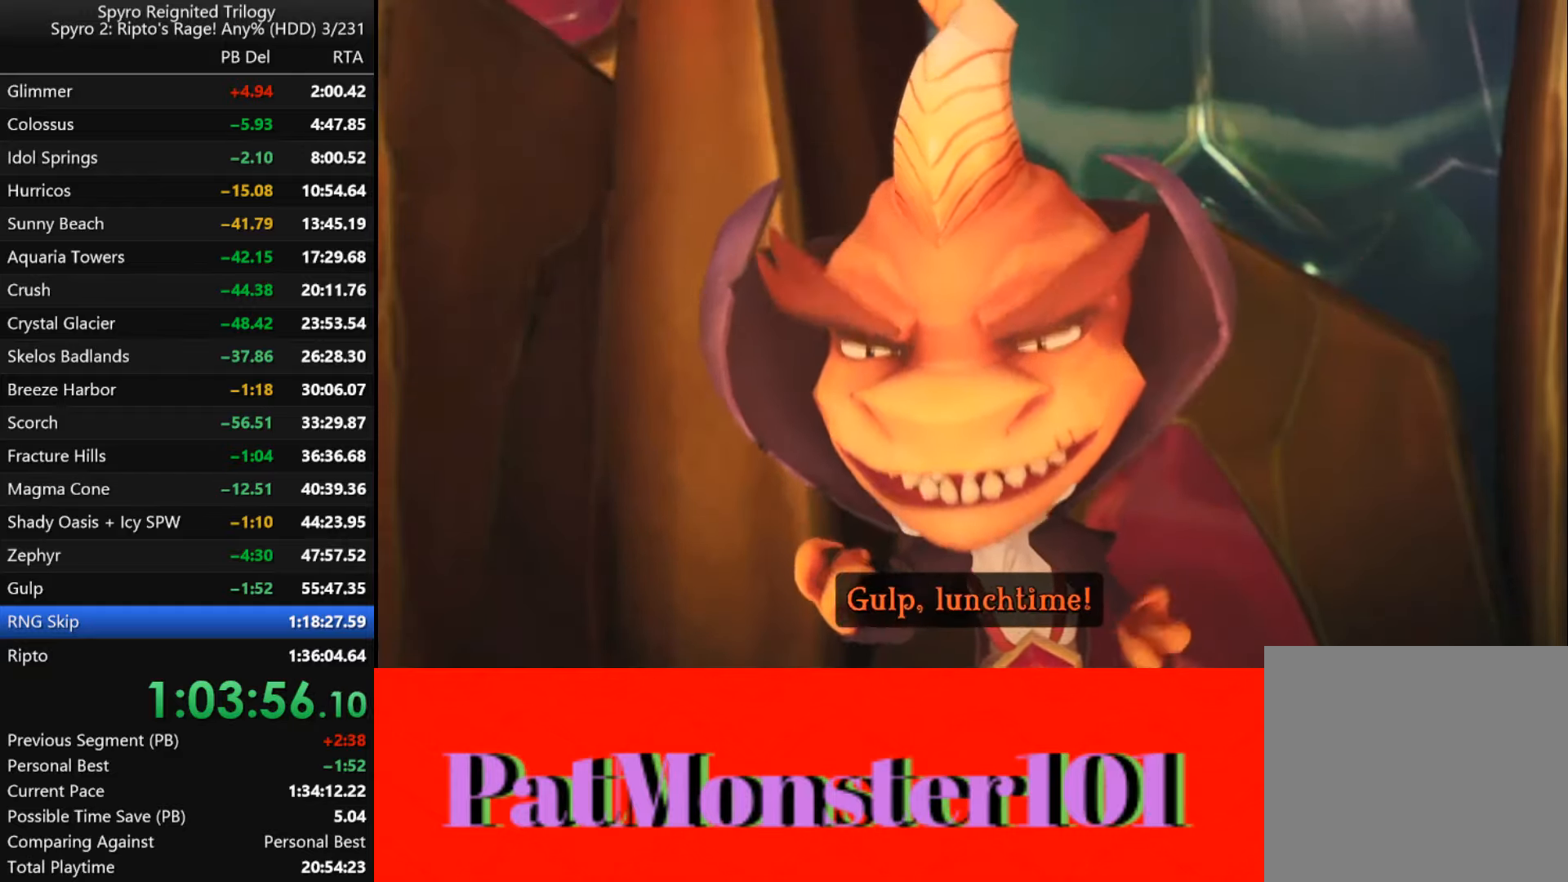
{"buttons": [], "right_stick": "center", "button_events": [[34, "START", "down"], [117, "START", "up"]]}
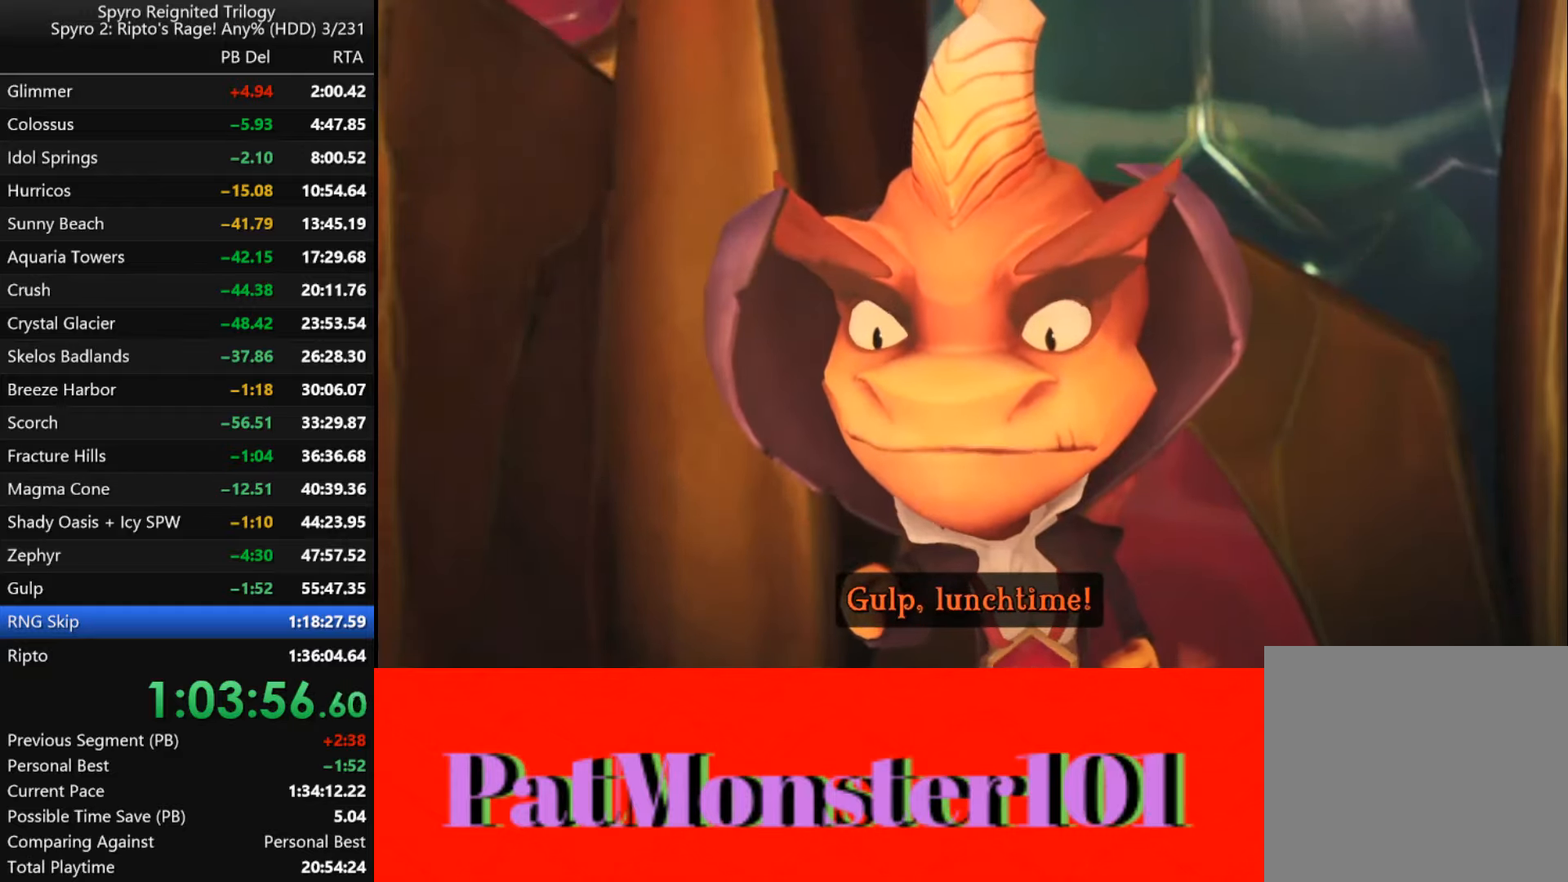
{"buttons": ["START"], "right_stick": "center", "button_events": [[484, "START", "down"]]}